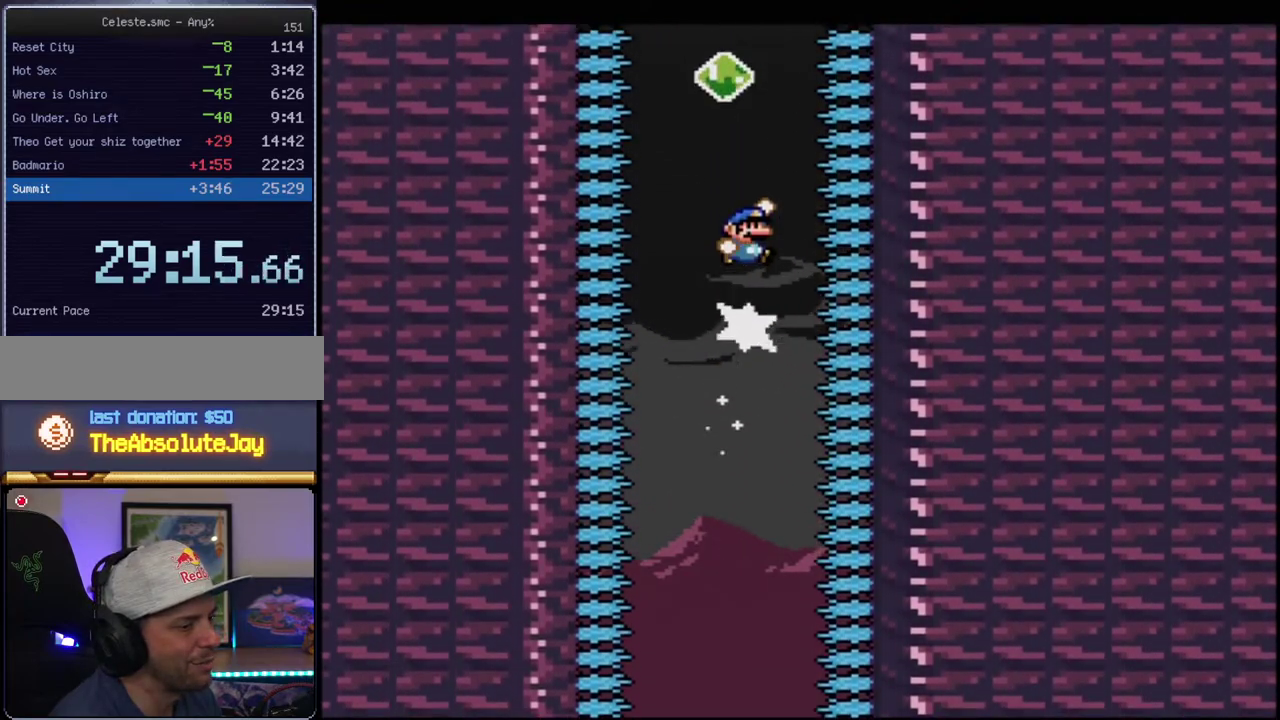
Gameplay with a controller (Nintendo layout); each line is a JSON object with the inputs held at the frame after it. "events" lists button and stick changes between this image and that frame as [ms after this image, input, new state], when the widget could be followed in between. Not read: L3 R3.
{"buttons": ["B", "Y", "DPAD_UP"], "events": [[33, "R1", "up"], [67, "L1", "up"], [133, "R1", "down"], [183, "L1", "down"], [217, "R1", "up"], [250, "L1", "up"], [350, "L1", "down"], [350, "R1", "down"], [433, "L1", "up"], [433, "R1", "up"]]}
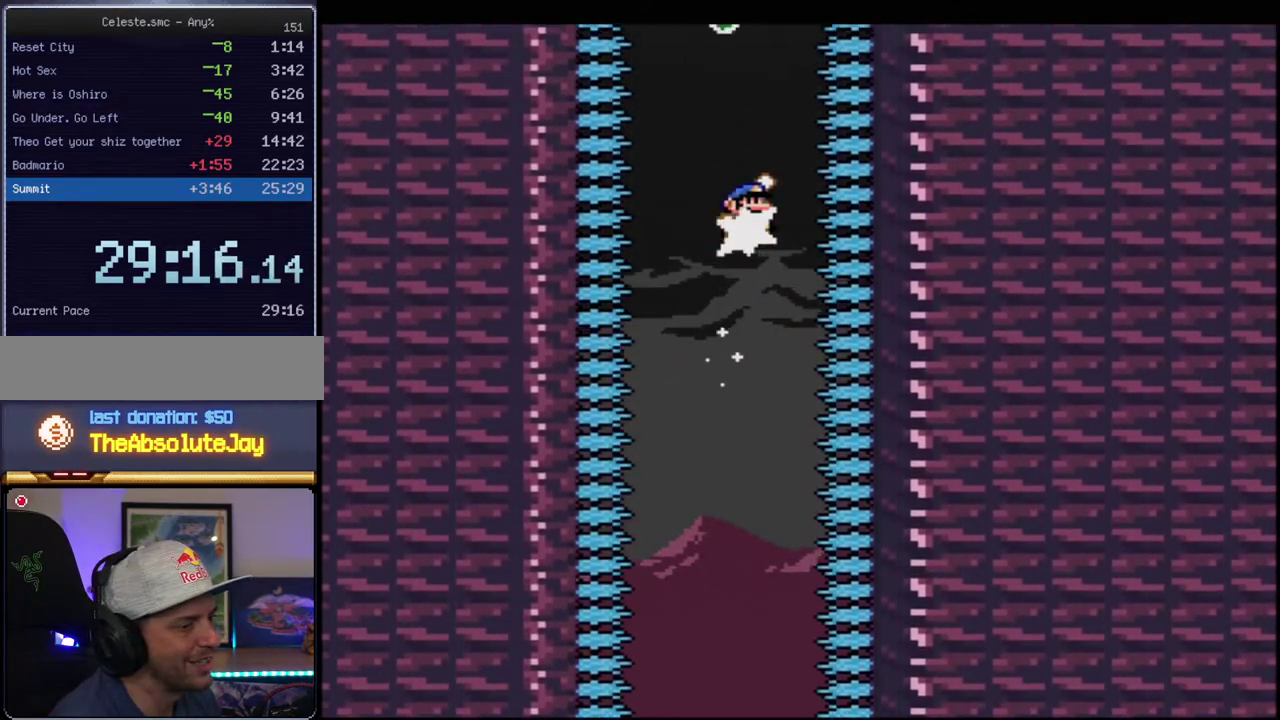
{"buttons": ["B", "Y", "DPAD_UP"], "events": [[33, "R1", "down"], [67, "L1", "down"], [133, "L1", "up"], [133, "R1", "up"], [250, "L1", "down"], [250, "R1", "down"], [317, "L1", "up"], [317, "R1", "up"], [433, "L1", "down"], [433, "R1", "down"], [500, "L1", "up"], [500, "R1", "up"]]}
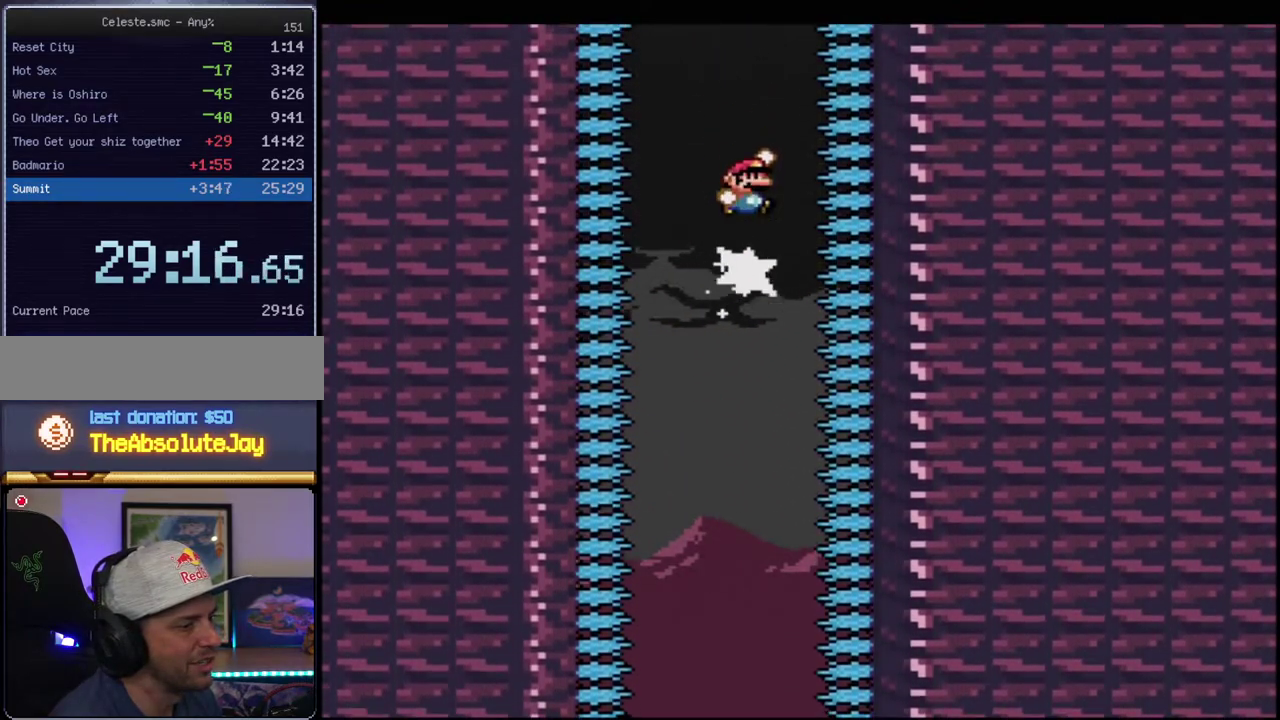
{"buttons": ["B", "Y", "DPAD_UP"], "events": [[133, "L1", "down"], [133, "R1", "down"], [200, "L1", "up"], [200, "R1", "up"], [317, "L1", "down"], [317, "R1", "down"], [383, "L1", "up"], [417, "R1", "up"]]}
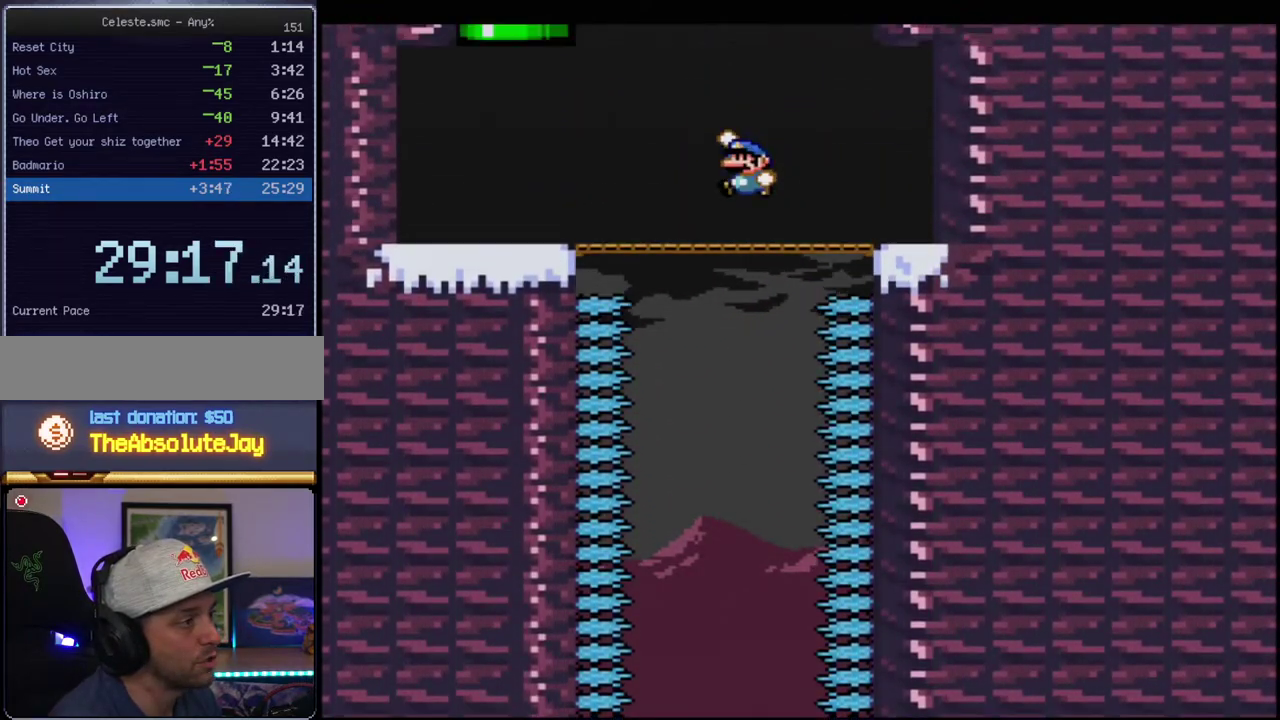
{"buttons": ["B", "Y", "DPAD_UP"], "events": [[33, "DPAD_LEFT", "down"], [33, "DPAD_UP", "up"], [100, "B", "up"], [317, "R1", "down"], [450, "R1", "up"], [467, "B", "down"], [467, "DPAD_UP", "down"], [500, "DPAD_LEFT", "up"]]}
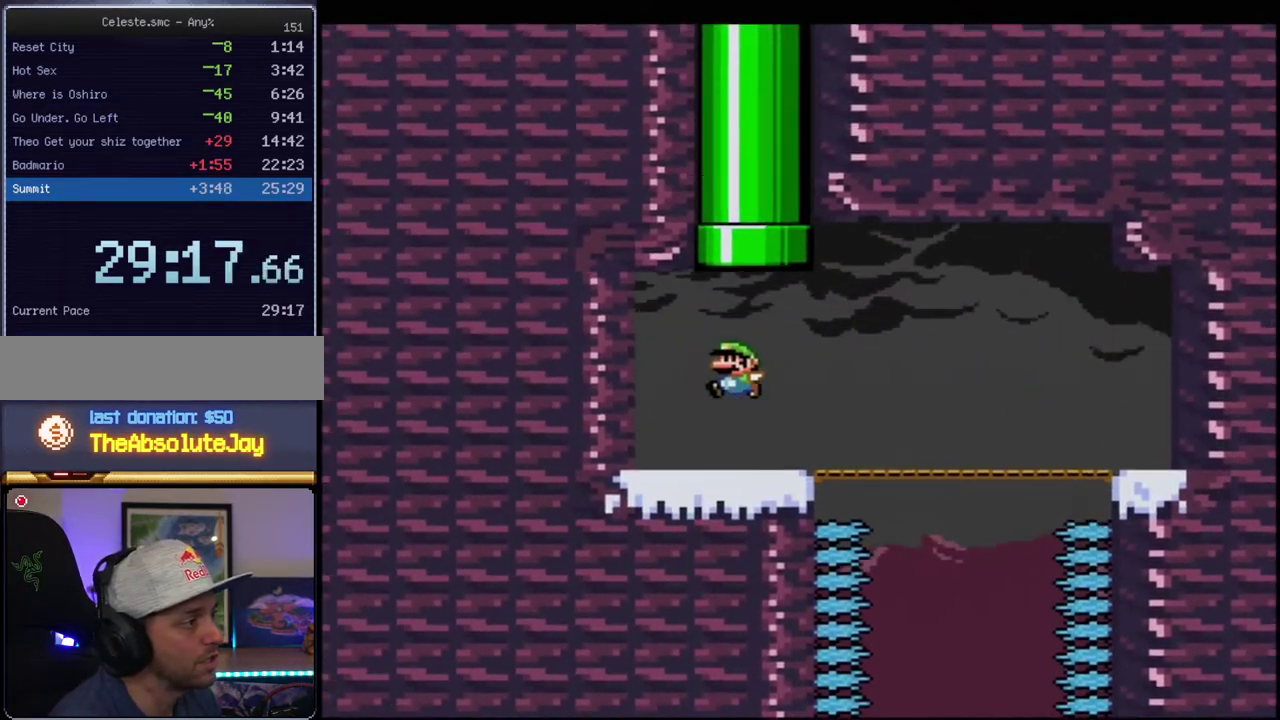
{"buttons": ["Y", "DPAD_UP", "DPAD_RIGHT"], "events": [[67, "DPAD_RIGHT", "down"], [200, "DPAD_RIGHT", "up"], [317, "B", "up"], [317, "DPAD_UP", "up"], [400, "DPAD_RIGHT", "down"], [433, "DPAD_UP", "down"]]}
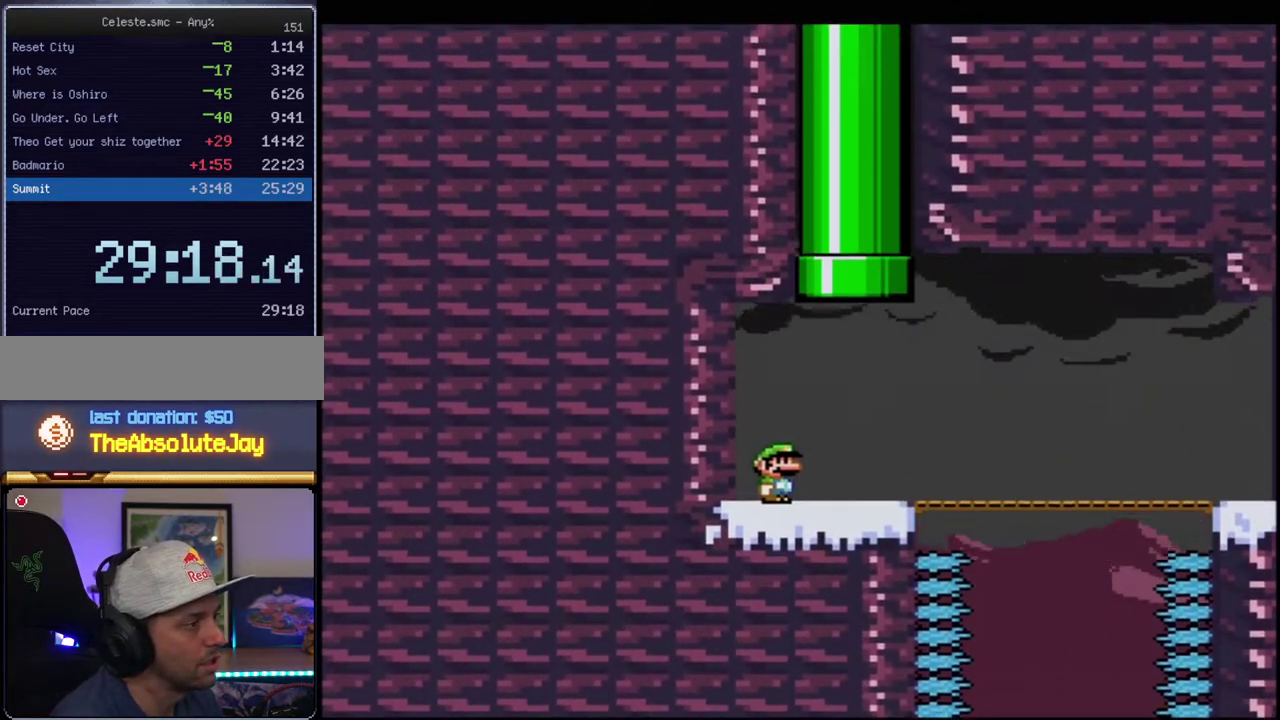
{"buttons": ["Y", "DPAD_UP"], "events": [[33, "DPAD_UP", "up"], [100, "B", "down"], [167, "DPAD_RIGHT", "up"], [200, "DPAD_LEFT", "down"], [250, "DPAD_UP", "down"], [317, "DPAD_LEFT", "up"], [433, "B", "up"]]}
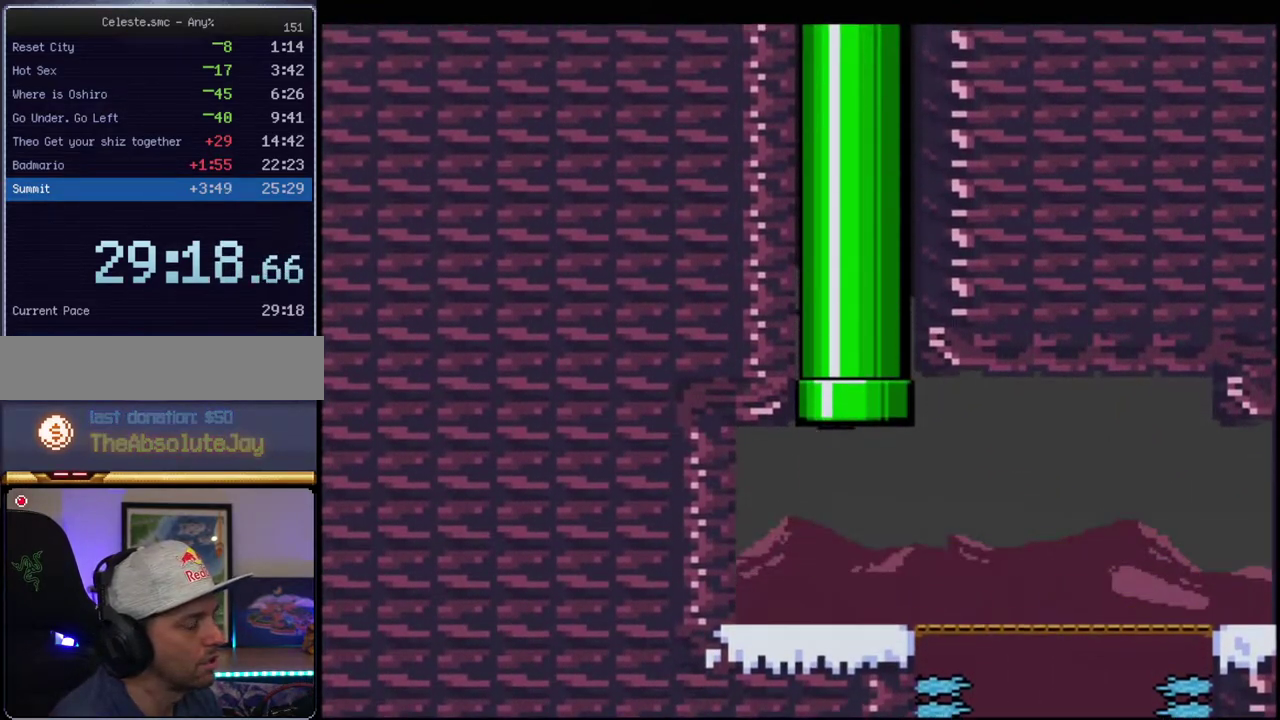
{"buttons": ["Y"], "events": [[33, "DPAD_UP", "up"]]}
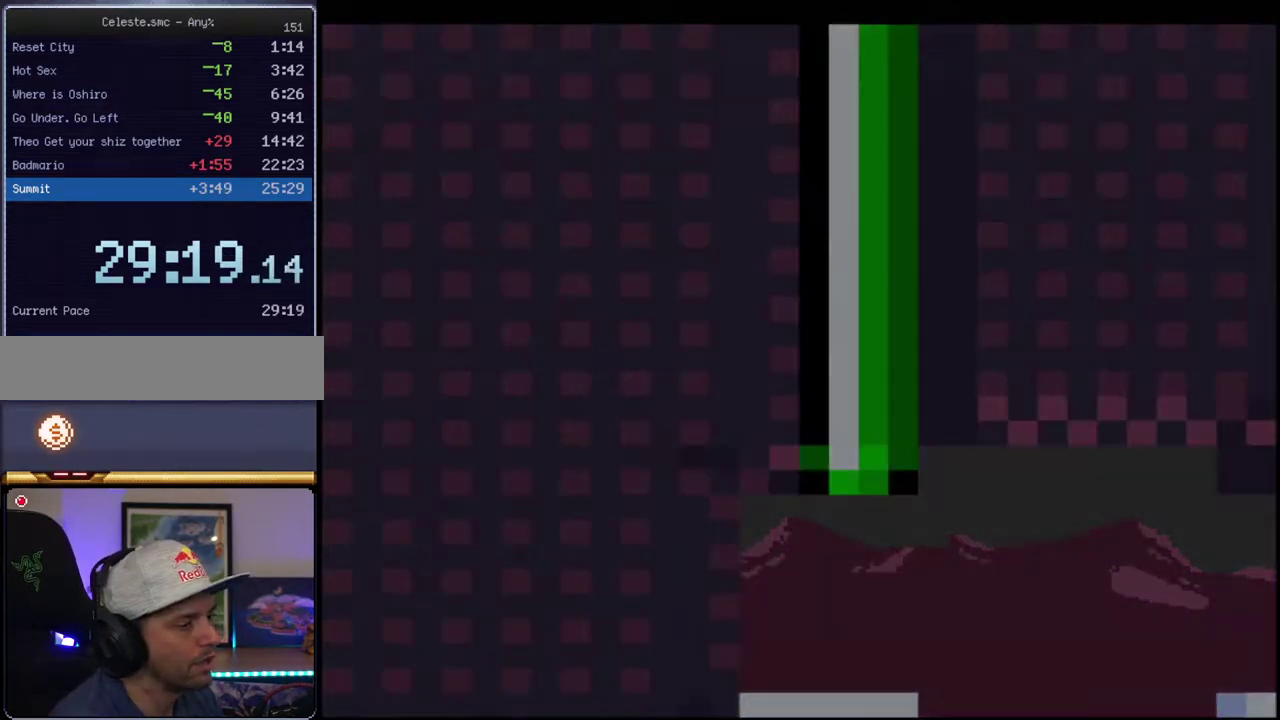
{"buttons": ["Y"], "events": []}
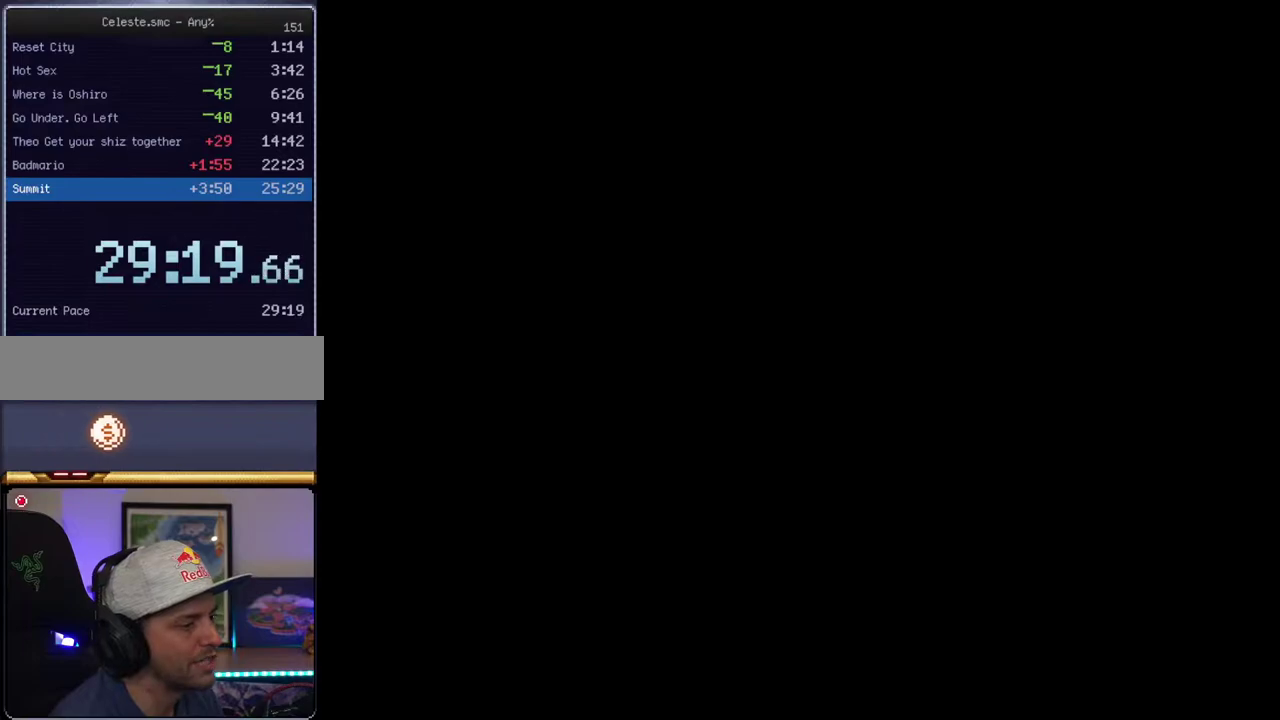
{"buttons": ["Y"], "events": []}
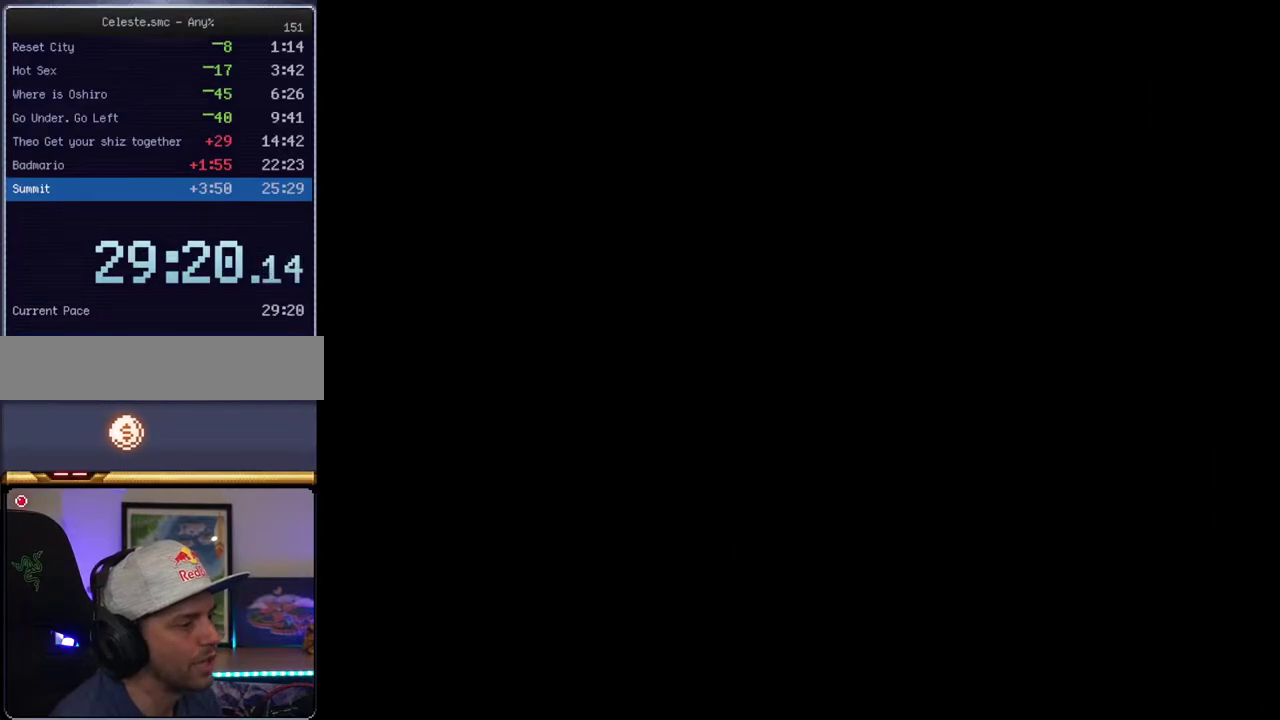
{"buttons": ["B", "Y"], "events": [[100, "B", "down"]]}
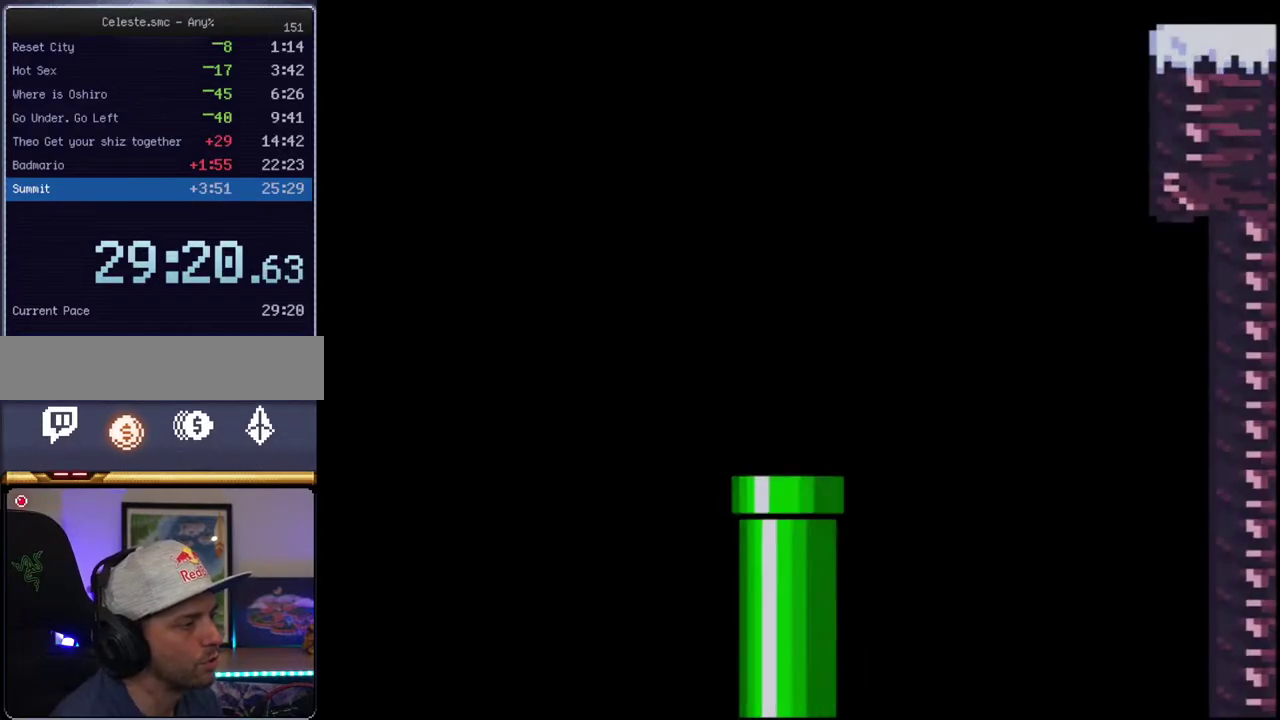
{"buttons": ["B"], "events": [[350, "Y", "up"]]}
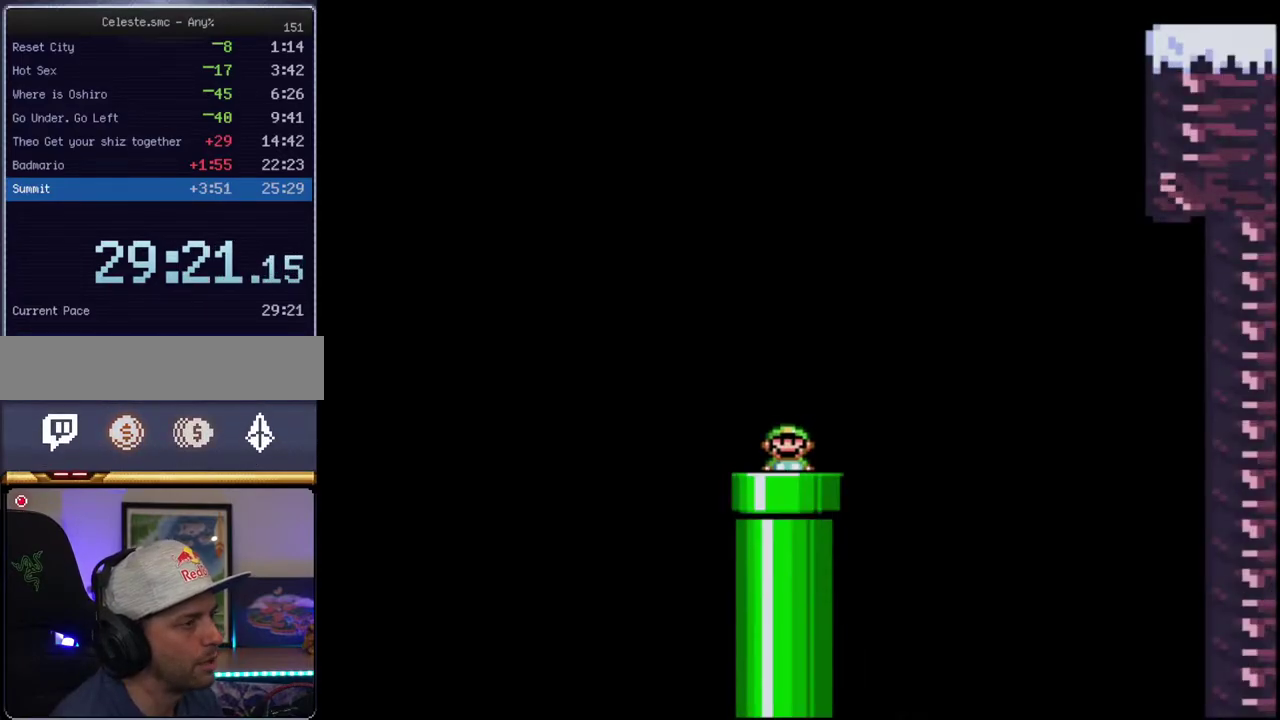
{"buttons": ["B", "Y", "DPAD_UP"], "events": [[33, "Y", "down"], [100, "B", "up"], [250, "DPAD_RIGHT", "down"], [400, "B", "down"], [433, "DPAD_RIGHT", "up"], [433, "DPAD_UP", "down"]]}
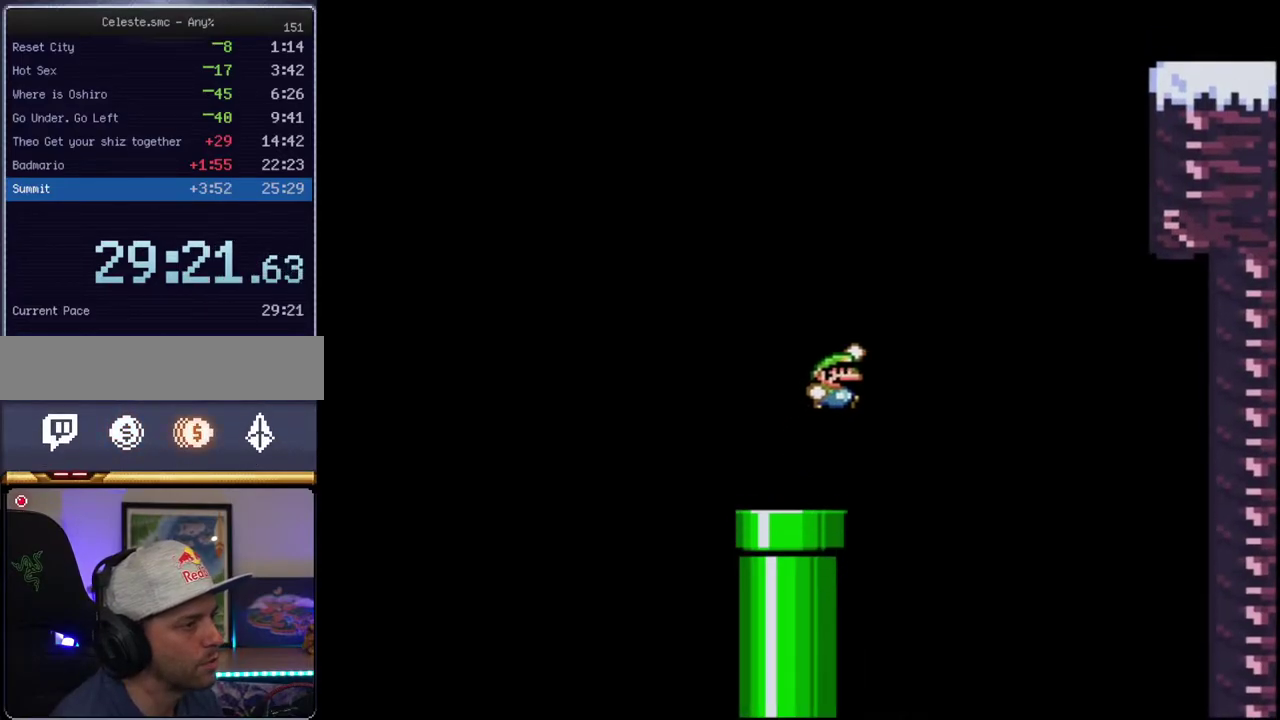
{"buttons": ["B", "Y", "R1", "DPAD_UP", "DPAD_RIGHT"], "events": [[167, "R1", "down"], [317, "R1", "up"], [383, "DPAD_RIGHT", "down"], [433, "R1", "down"]]}
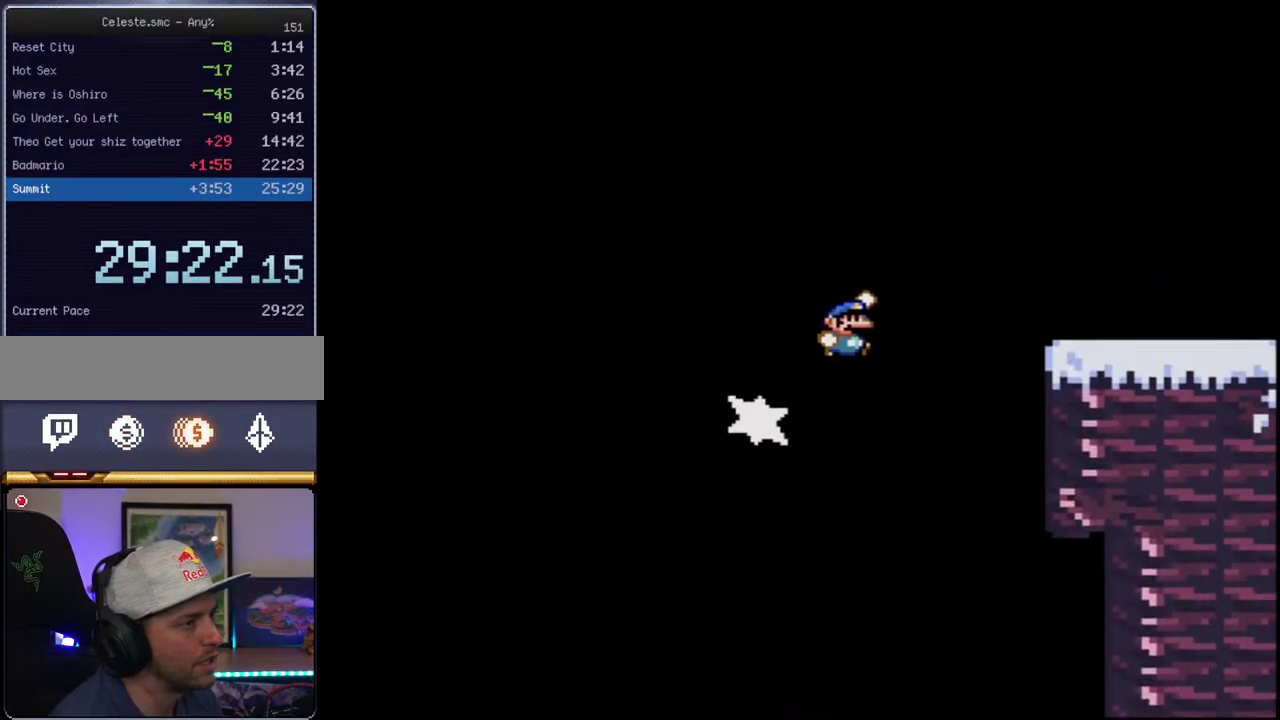
{"buttons": ["B", "Y", "DPAD_LEFT"], "events": [[33, "B", "up"], [33, "R1", "up"], [100, "DPAD_RIGHT", "up"], [100, "DPAD_UP", "up"], [383, "DPAD_LEFT", "down"], [500, "B", "down"]]}
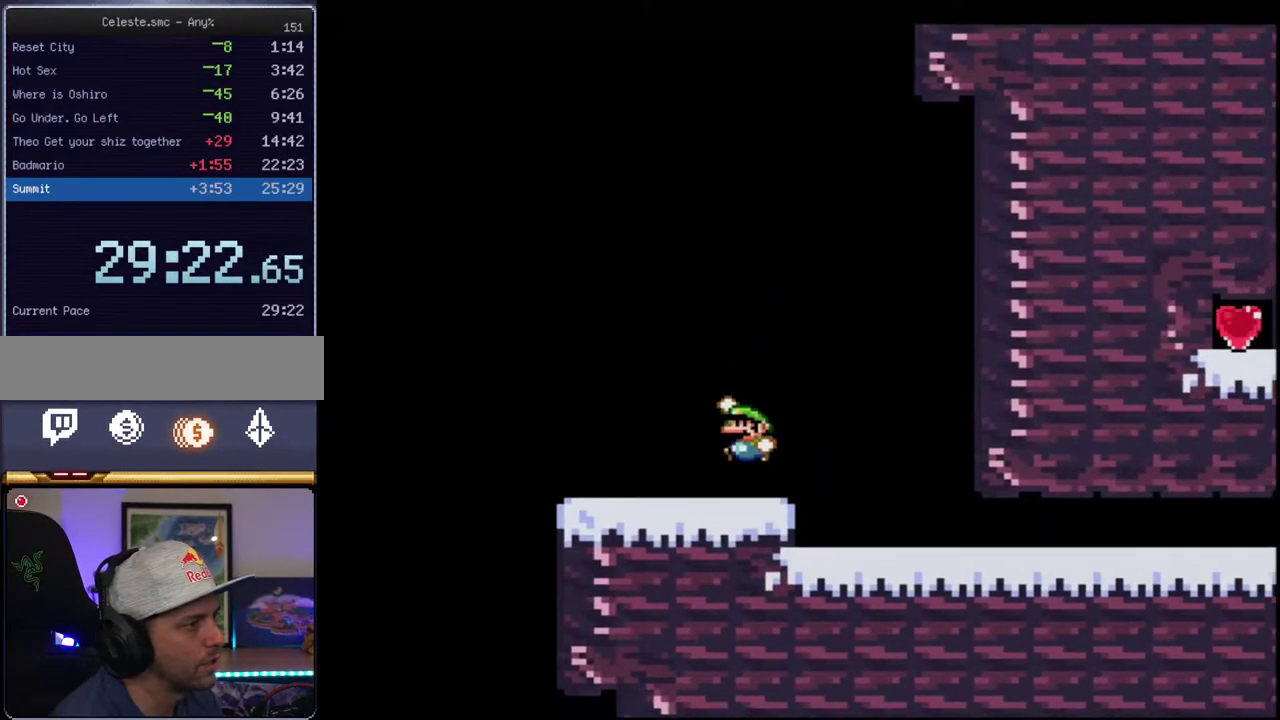
{"buttons": ["B", "Y", "R1", "DPAD_UP"], "events": [[33, "DPAD_UP", "down"], [350, "DPAD_LEFT", "up"], [433, "R1", "down"]]}
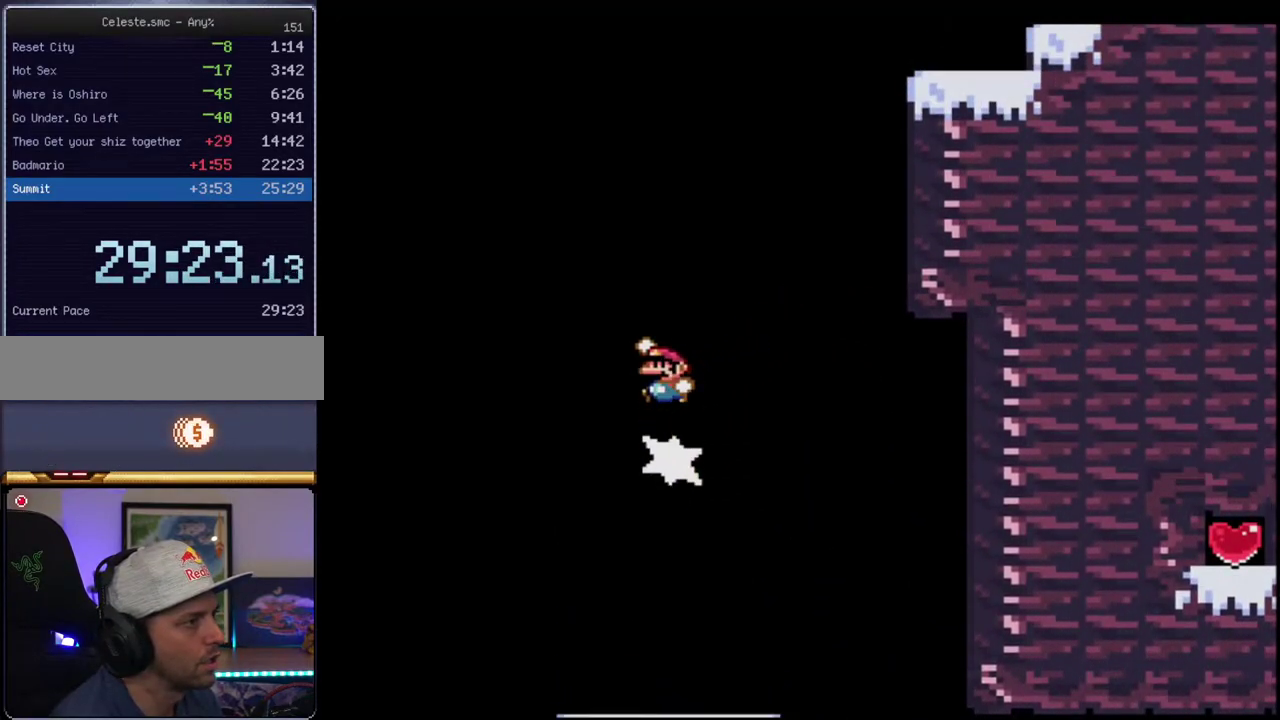
{"buttons": ["B", "Y", "R1"], "events": [[67, "R1", "up"], [217, "DPAD_RIGHT", "down"], [283, "R1", "down"], [433, "DPAD_RIGHT", "up"], [467, "DPAD_UP", "up"]]}
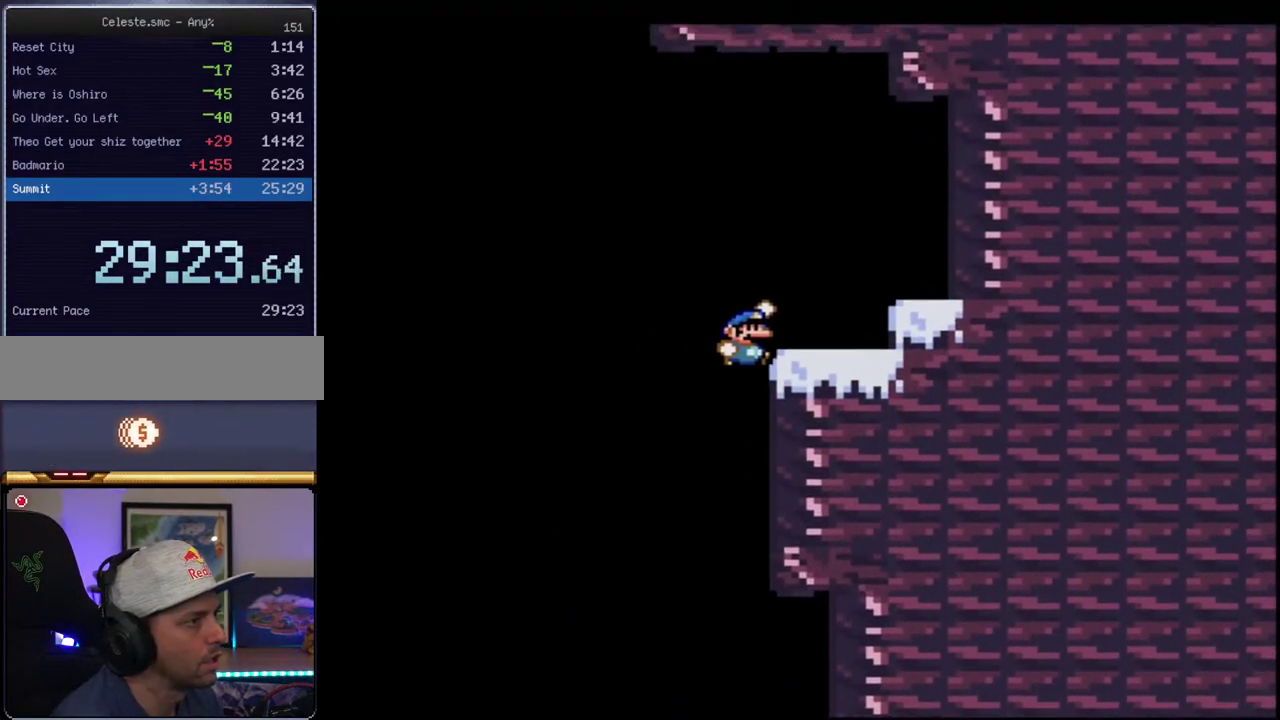
{"buttons": ["Y", "DPAD_UP"], "events": [[33, "R1", "up"], [67, "B", "up"], [100, "DPAD_LEFT", "down"], [250, "DPAD_UP", "down"], [283, "DPAD_LEFT", "up"], [283, "DPAD_RIGHT", "down"], [317, "DPAD_UP", "up"], [433, "DPAD_RIGHT", "up"], [433, "DPAD_UP", "down"]]}
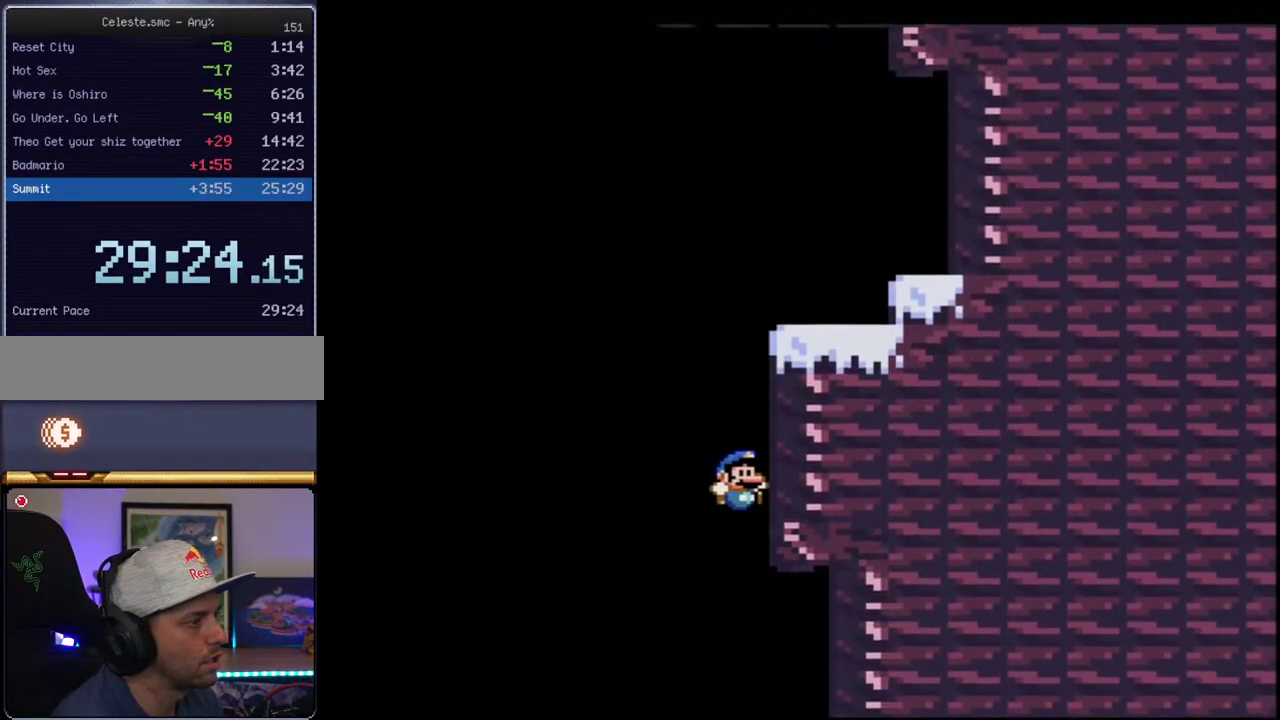
{"buttons": ["Y", "DPAD_LEFT"], "events": [[67, "DPAD_LEFT", "down"], [67, "DPAD_UP", "up"], [183, "B", "down"], [383, "B", "up"]]}
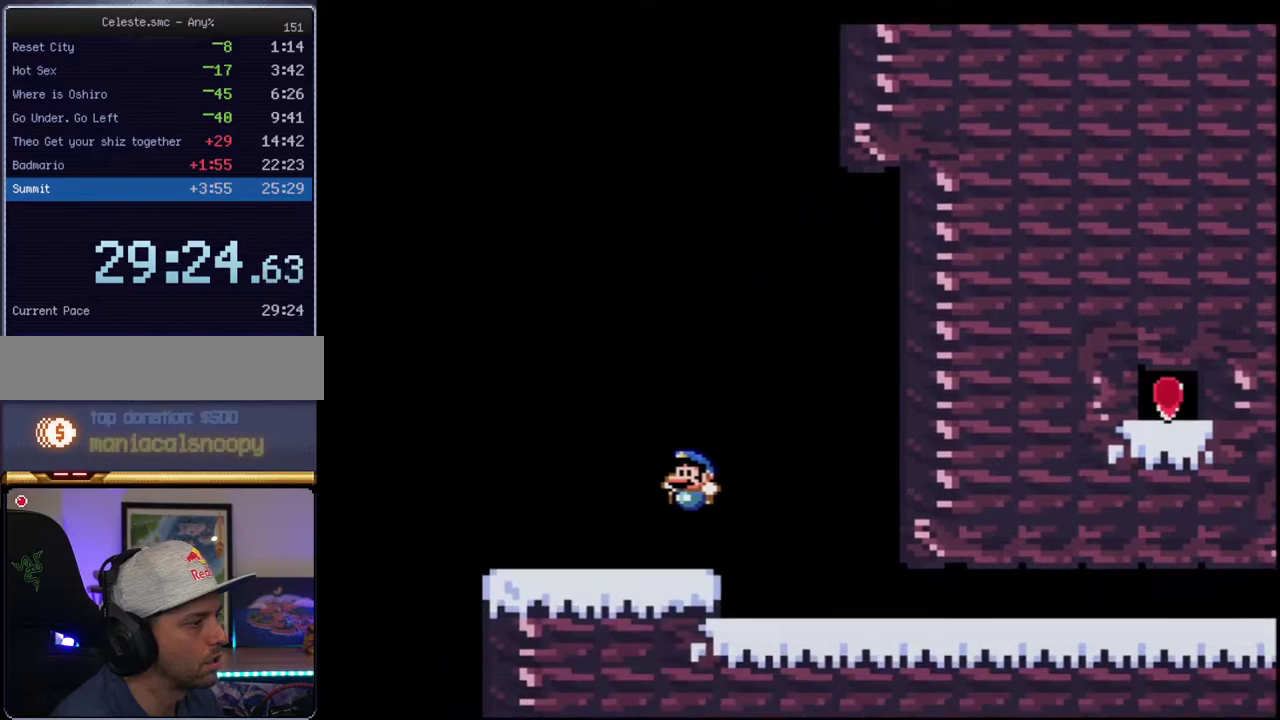
{"buttons": ["B", "Y", "DPAD_UP"], "events": [[183, "B", "down"], [350, "DPAD_UP", "down"], [417, "DPAD_LEFT", "up"]]}
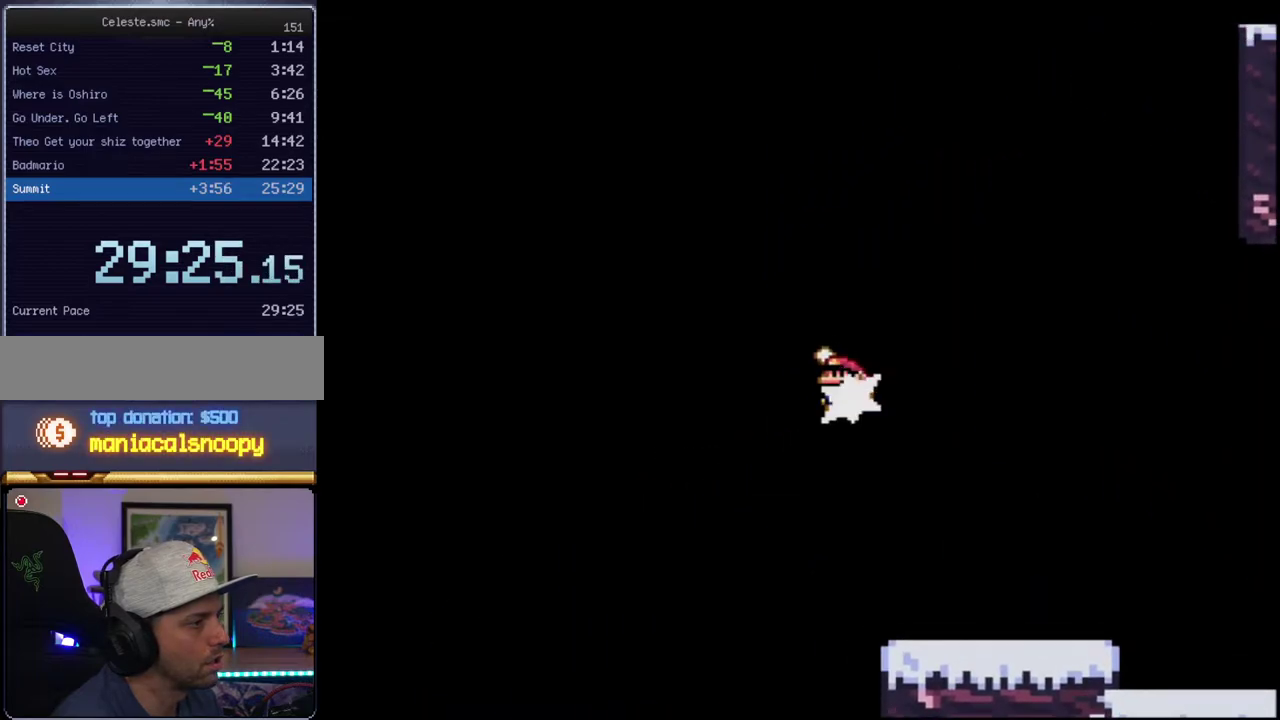
{"buttons": ["B", "Y", "R1"], "events": [[33, "R1", "down"], [150, "DPAD_RIGHT", "down"], [150, "R1", "up"], [317, "R1", "down"], [500, "DPAD_RIGHT", "up"], [500, "DPAD_UP", "up"]]}
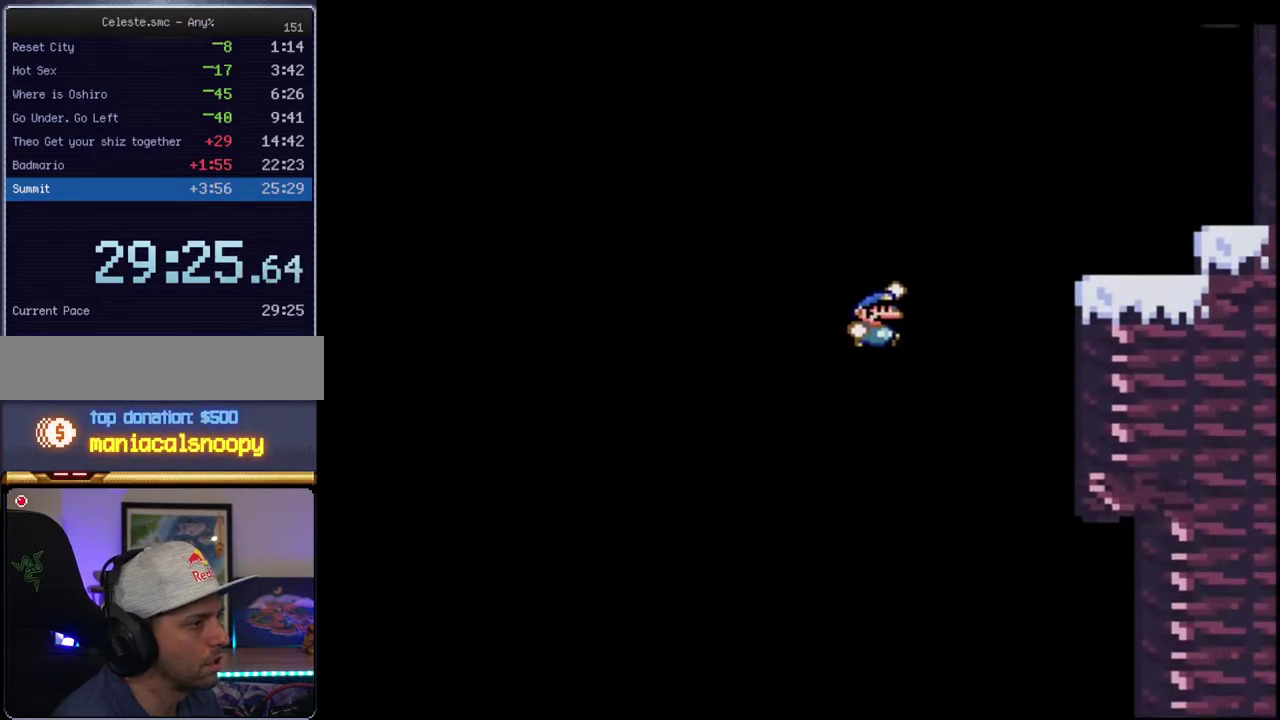
{"buttons": ["Y", "DPAD_LEFT"], "events": [[250, "DPAD_LEFT", "down"], [250, "R1", "up"], [283, "B", "up"]]}
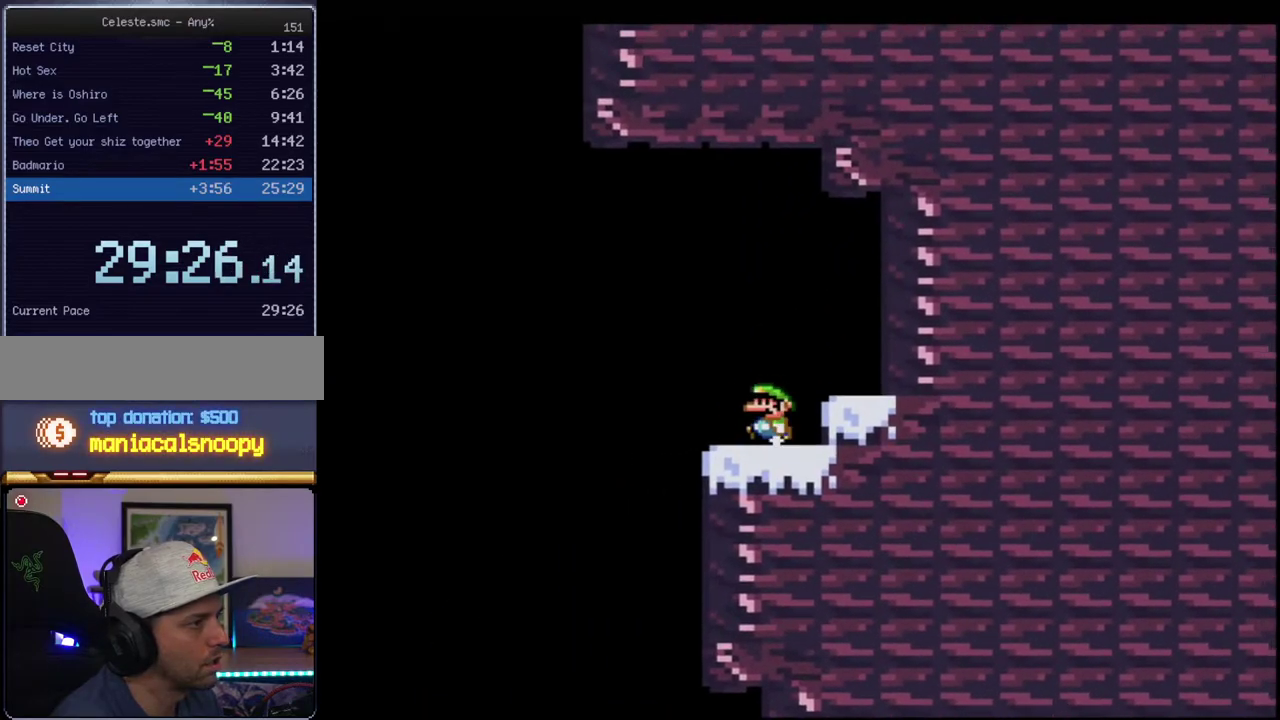
{"buttons": ["B", "Y", "DPAD_LEFT"], "events": [[183, "B", "down"]]}
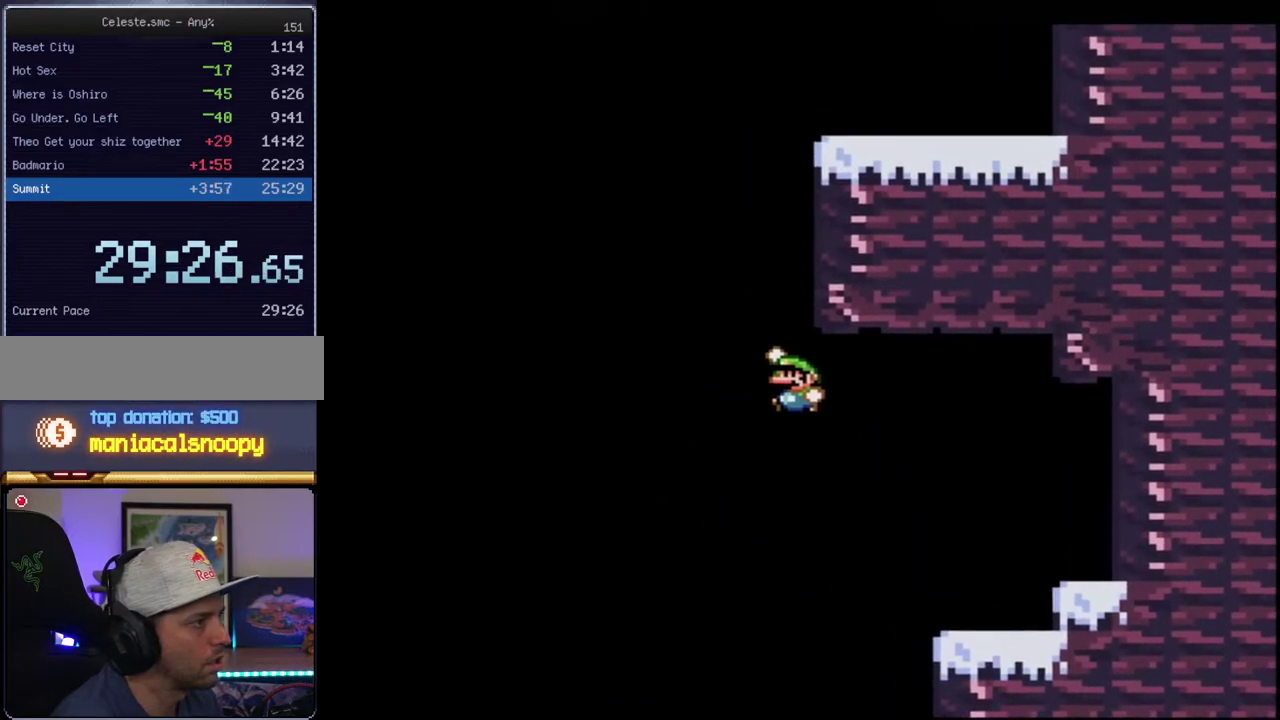
{"buttons": ["B", "Y", "DPAD_UP", "DPAD_RIGHT"], "events": [[67, "DPAD_UP", "down"], [100, "DPAD_LEFT", "up"], [217, "R1", "down"], [383, "R1", "up"], [500, "DPAD_RIGHT", "down"]]}
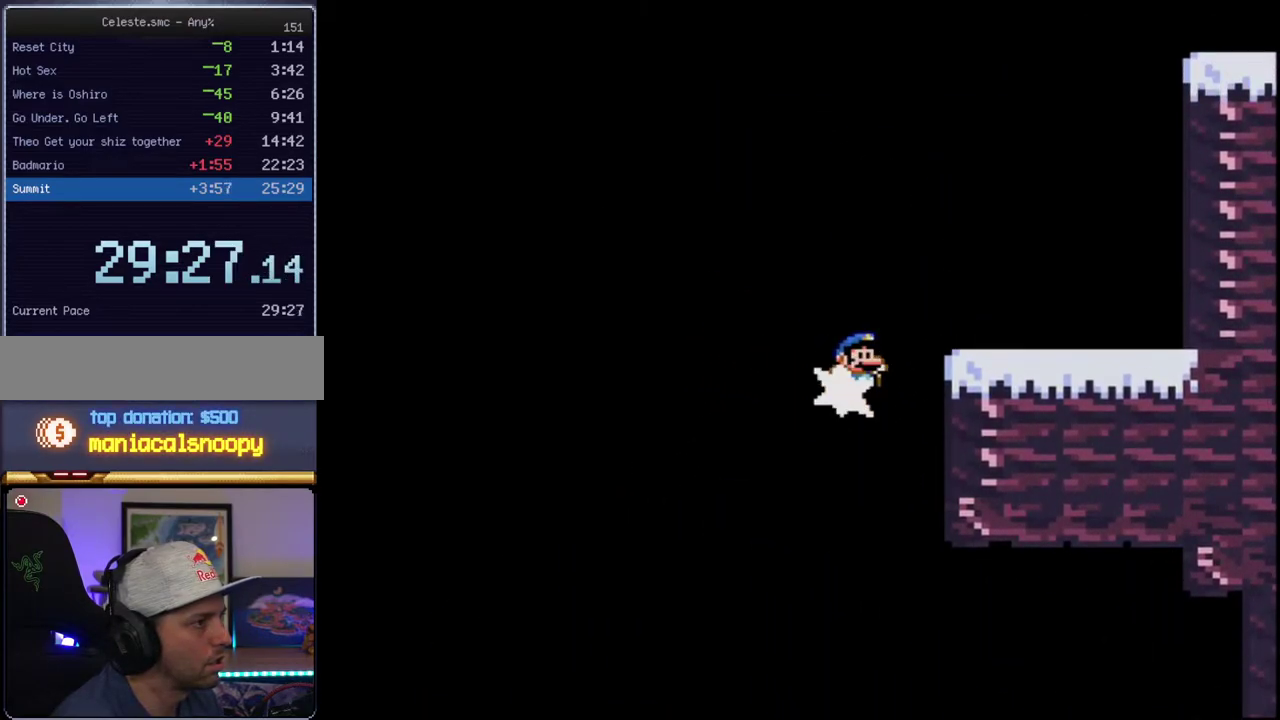
{"buttons": ["Y", "DPAD_LEFT"], "events": [[33, "R1", "down"], [167, "R1", "up"], [183, "B", "up"], [183, "DPAD_RIGHT", "up"], [183, "DPAD_UP", "up"], [317, "DPAD_LEFT", "down"]]}
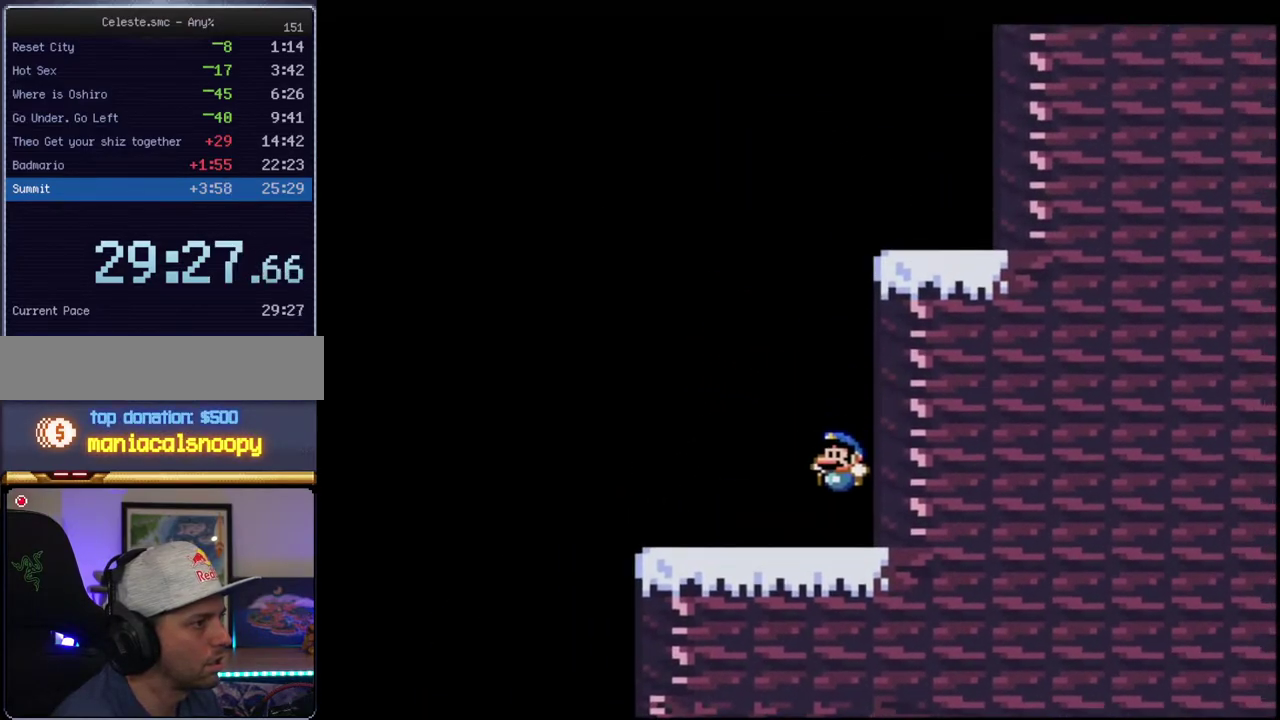
{"buttons": ["B", "Y", "DPAD_UP"], "events": [[217, "B", "down"], [283, "DPAD_UP", "down"], [317, "DPAD_LEFT", "up"]]}
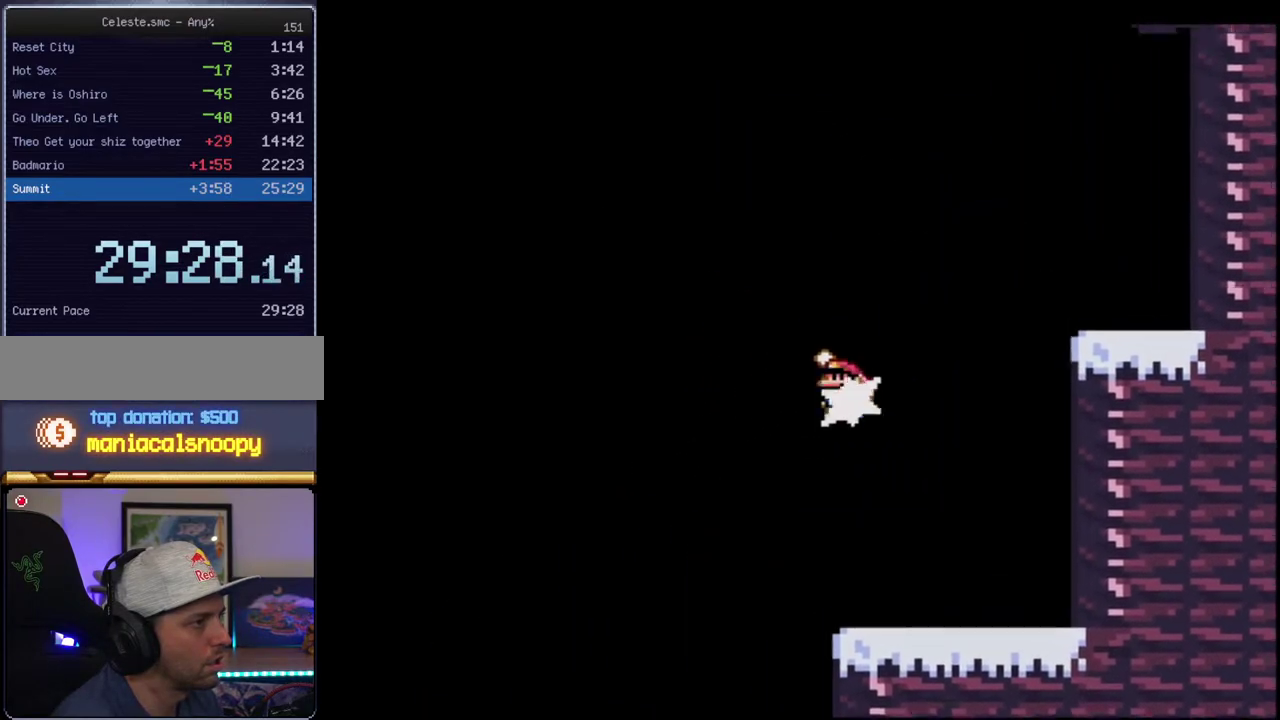
{"buttons": ["B", "Y", "R1"], "events": [[33, "R1", "down"], [250, "R1", "up"], [283, "DPAD_RIGHT", "down"], [383, "R1", "down"], [433, "DPAD_RIGHT", "up"], [500, "DPAD_UP", "up"]]}
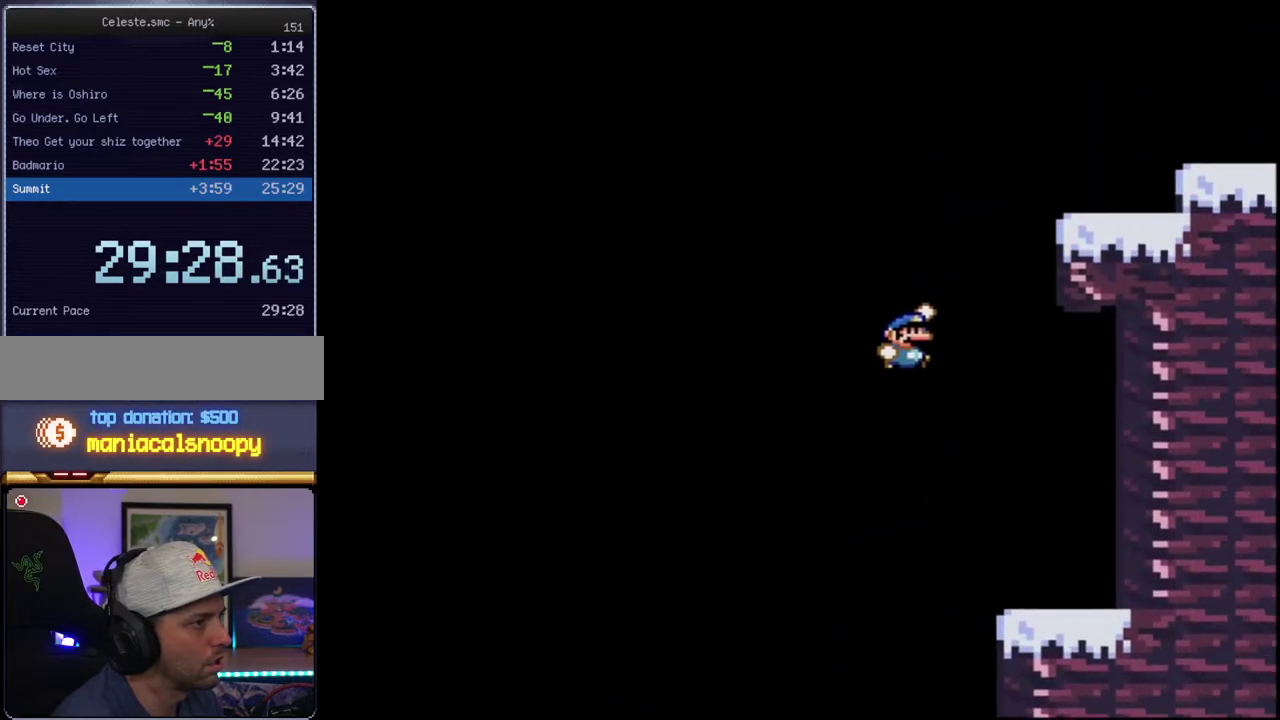
{"buttons": ["B", "Y", "DPAD_RIGHT"], "events": [[183, "DPAD_RIGHT", "down"], [250, "R1", "up"], [283, "B", "up"], [383, "B", "down"]]}
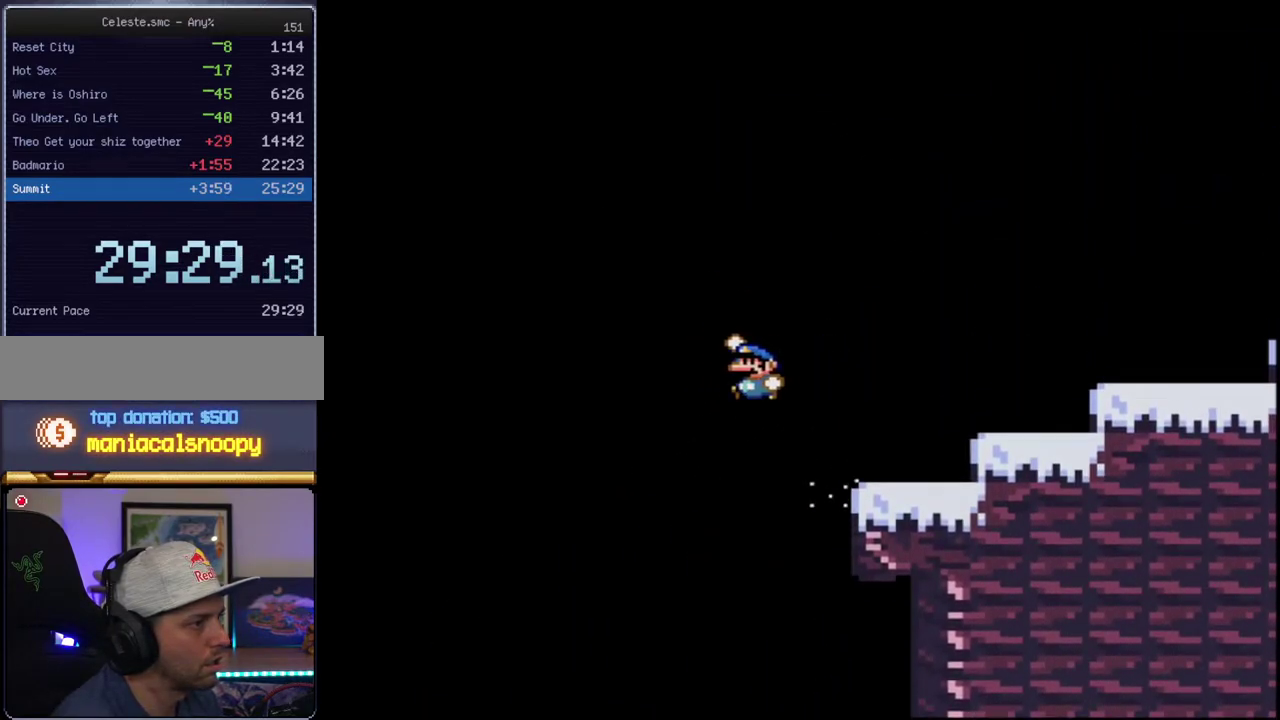
{"buttons": ["Y", "DPAD_RIGHT"], "events": [[183, "B", "up"]]}
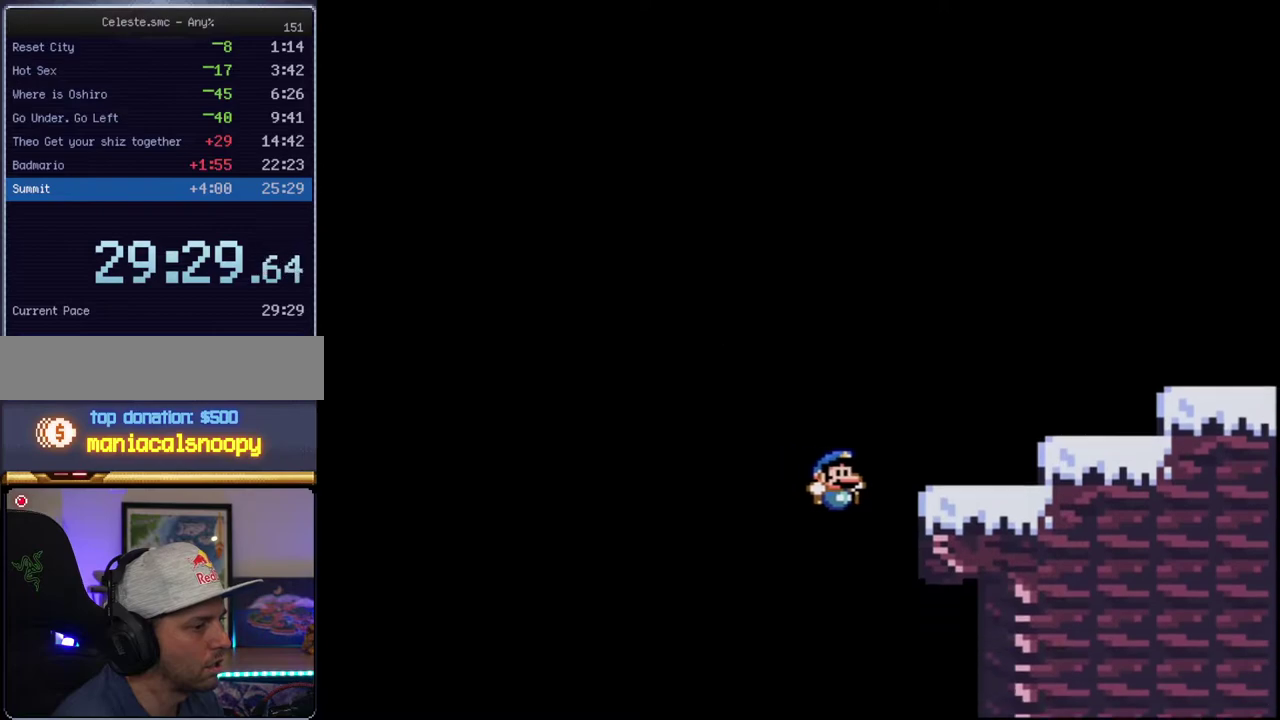
{"buttons": ["Y", "DPAD_LEFT"], "events": [[100, "DPAD_RIGHT", "up"], [217, "DPAD_LEFT", "down"], [317, "DPAD_LEFT", "up"], [433, "DPAD_LEFT", "down"]]}
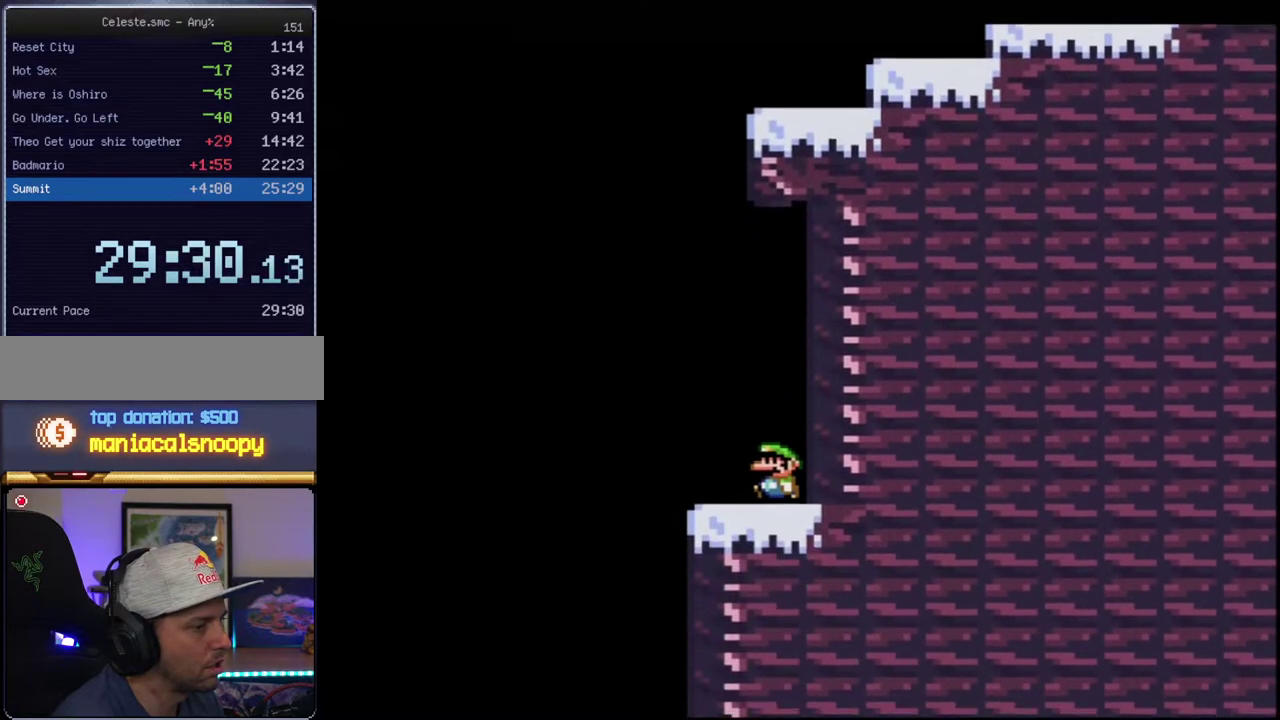
{"buttons": ["B", "Y", "R1", "DPAD_UP"], "events": [[100, "B", "down"], [283, "DPAD_UP", "down"], [383, "DPAD_LEFT", "up"], [450, "R1", "down"]]}